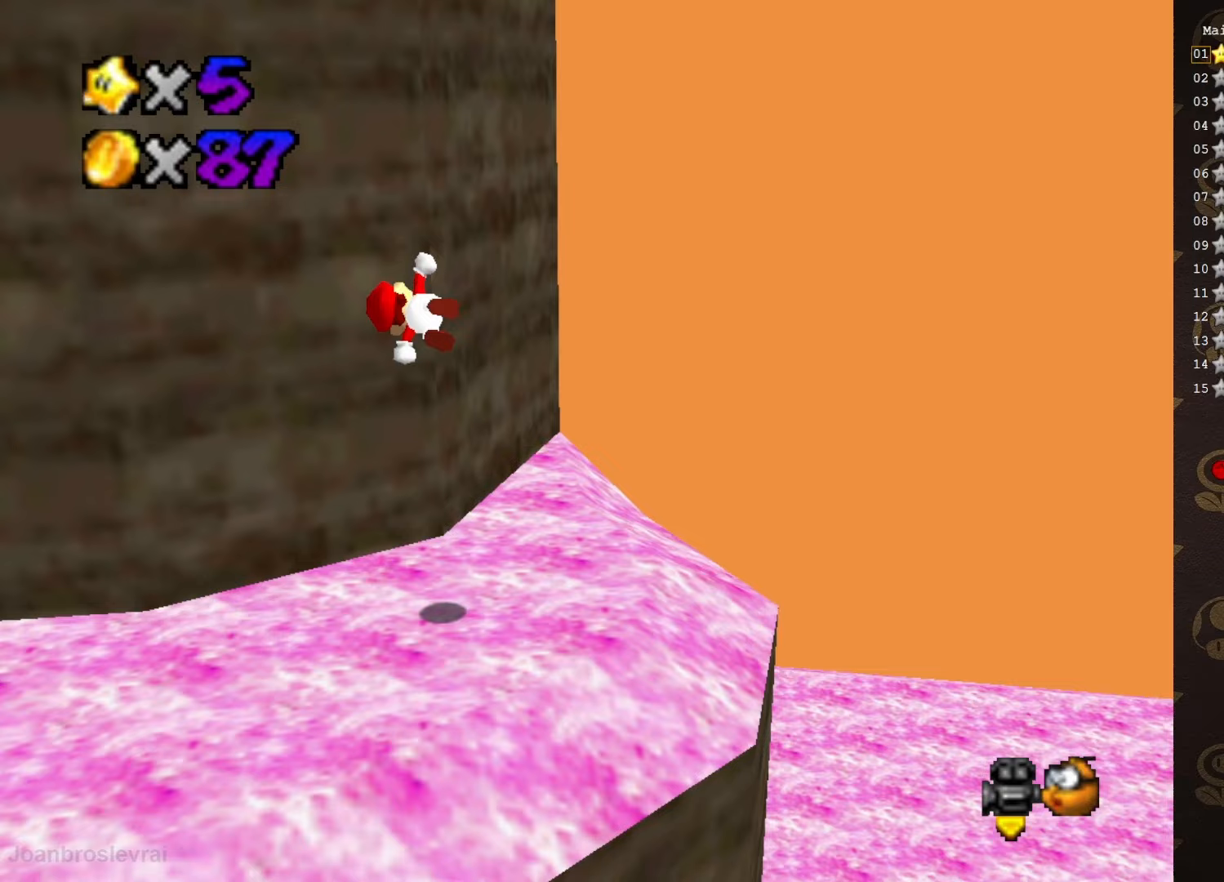
Gameplay with a controller (Nintendo layout); each line is a JSON object with the inputs held at the frame after it. "events" lists button and stick changes between this image and that frame as [ms after this image, input, new state], when the widget could be followed in between. Not read: L3 R3 Z.
{"buttons": ["A"], "left_stick": "up", "events": [[167, "A", "up"], [450, "A", "down"]]}
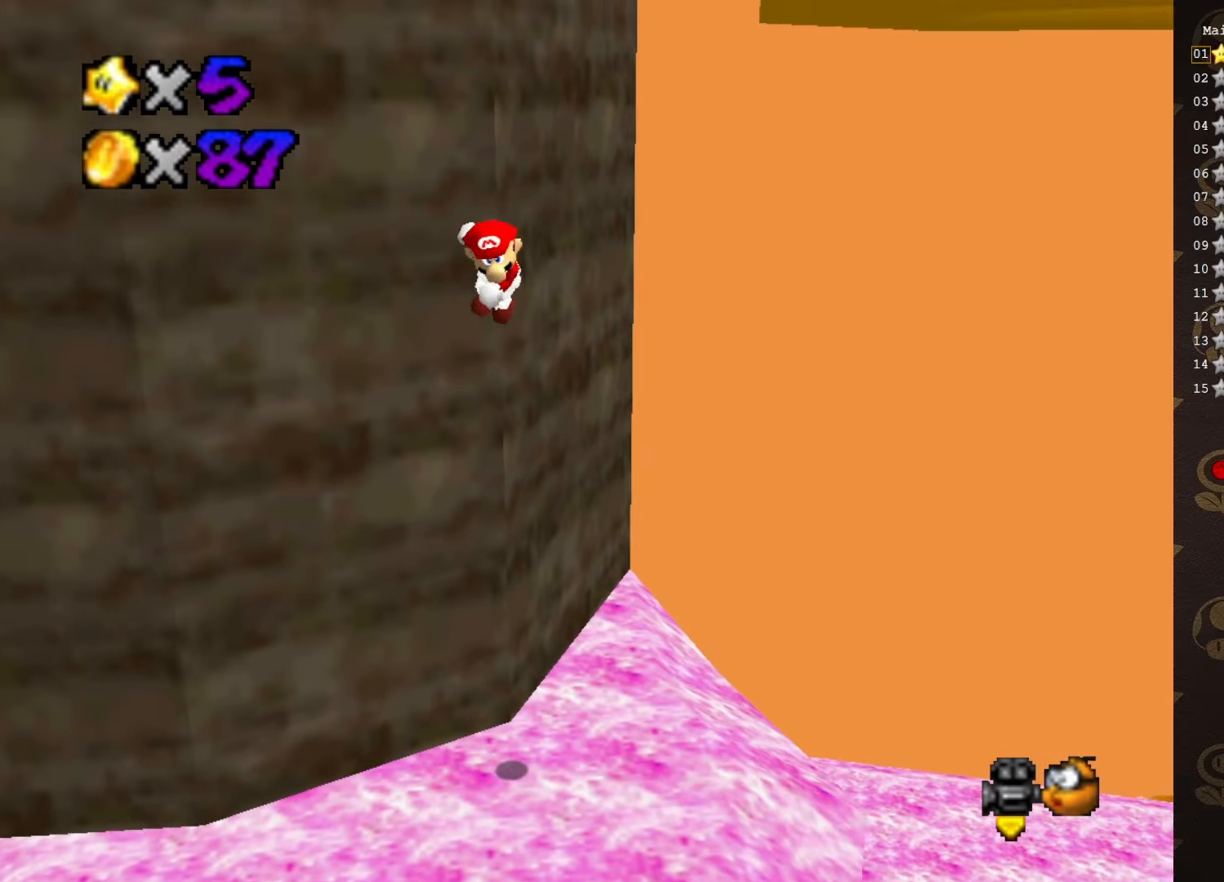
{"buttons": ["A"], "left_stick": "up", "events": []}
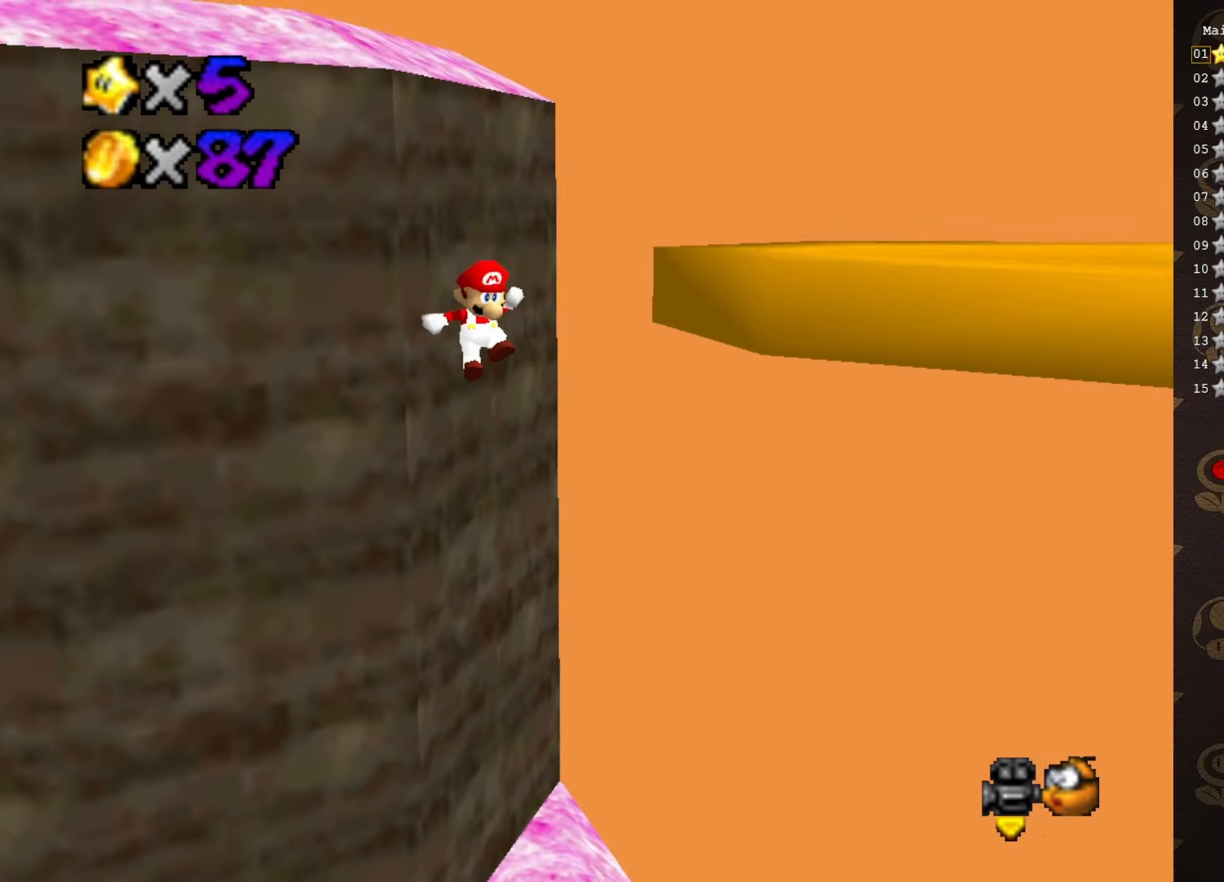
{"buttons": [], "left_stick": "up", "events": [[33, "left_stick", "up-right"], [217, "A", "up"], [267, "left_stick", "up"]]}
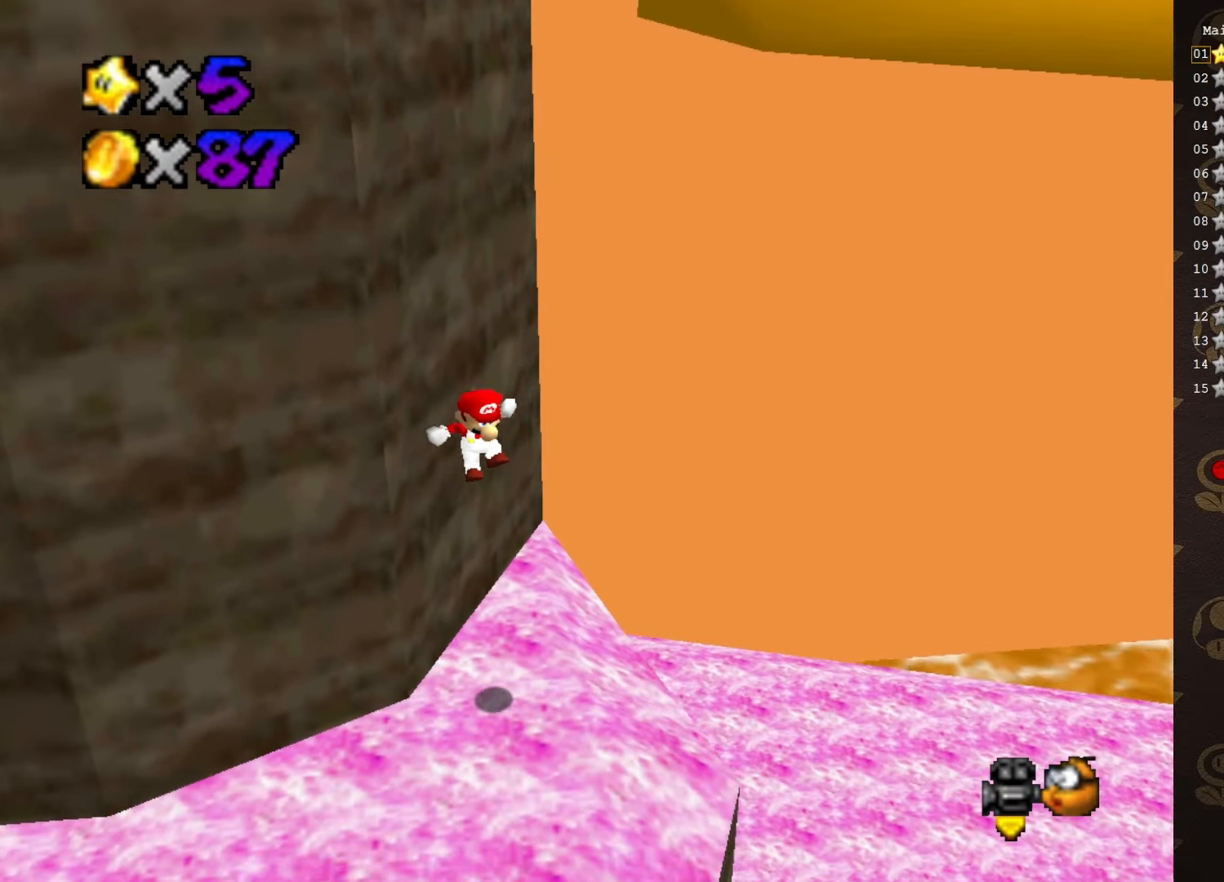
{"buttons": [], "left_stick": "down", "events": [[83, "B", "down"], [233, "left_stick", "center"], [300, "A", "down"], [300, "left_stick", "down"], [333, "B", "up"], [467, "A", "up"]]}
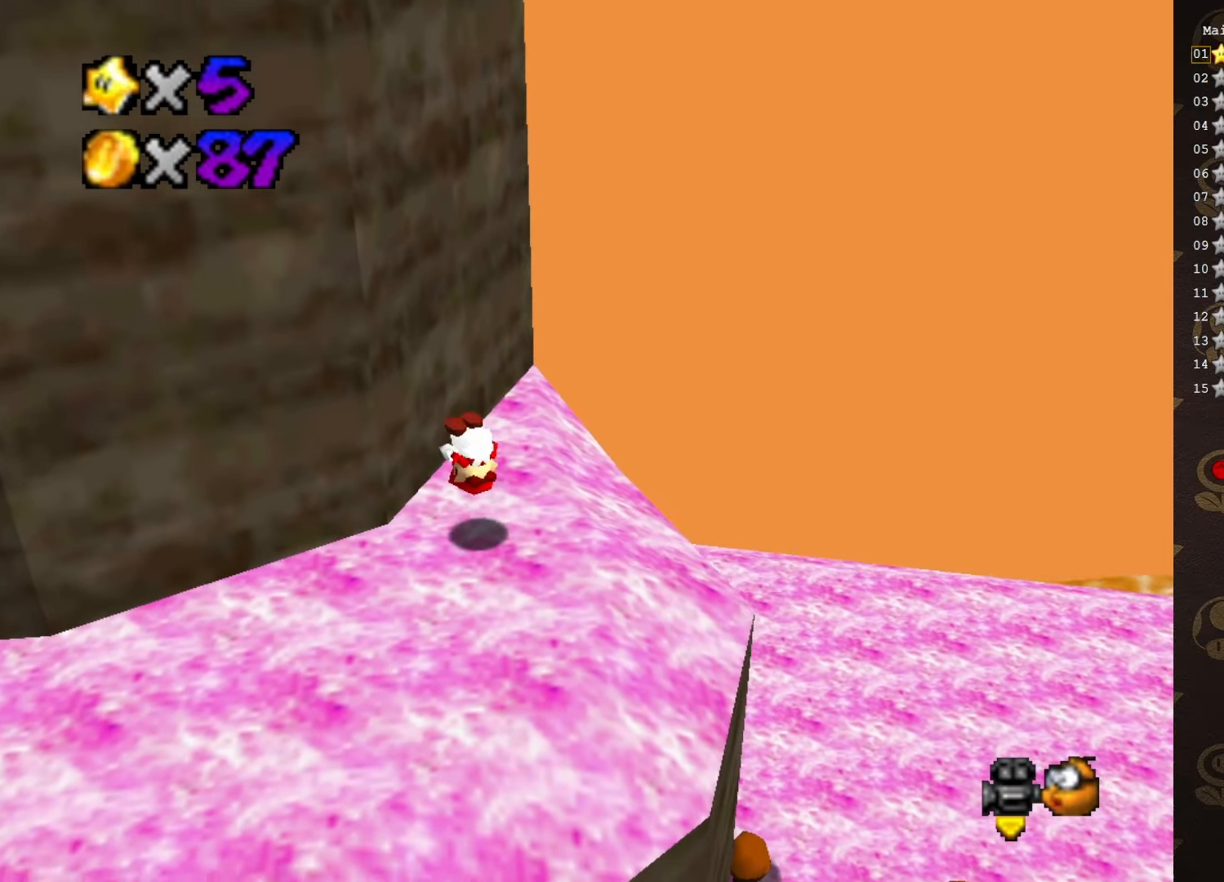
{"buttons": [], "left_stick": "center", "events": [[50, "left_stick", "down-right"], [133, "C_RIGHT", "down"], [200, "left_stick", "center"], [267, "C_RIGHT", "up"]]}
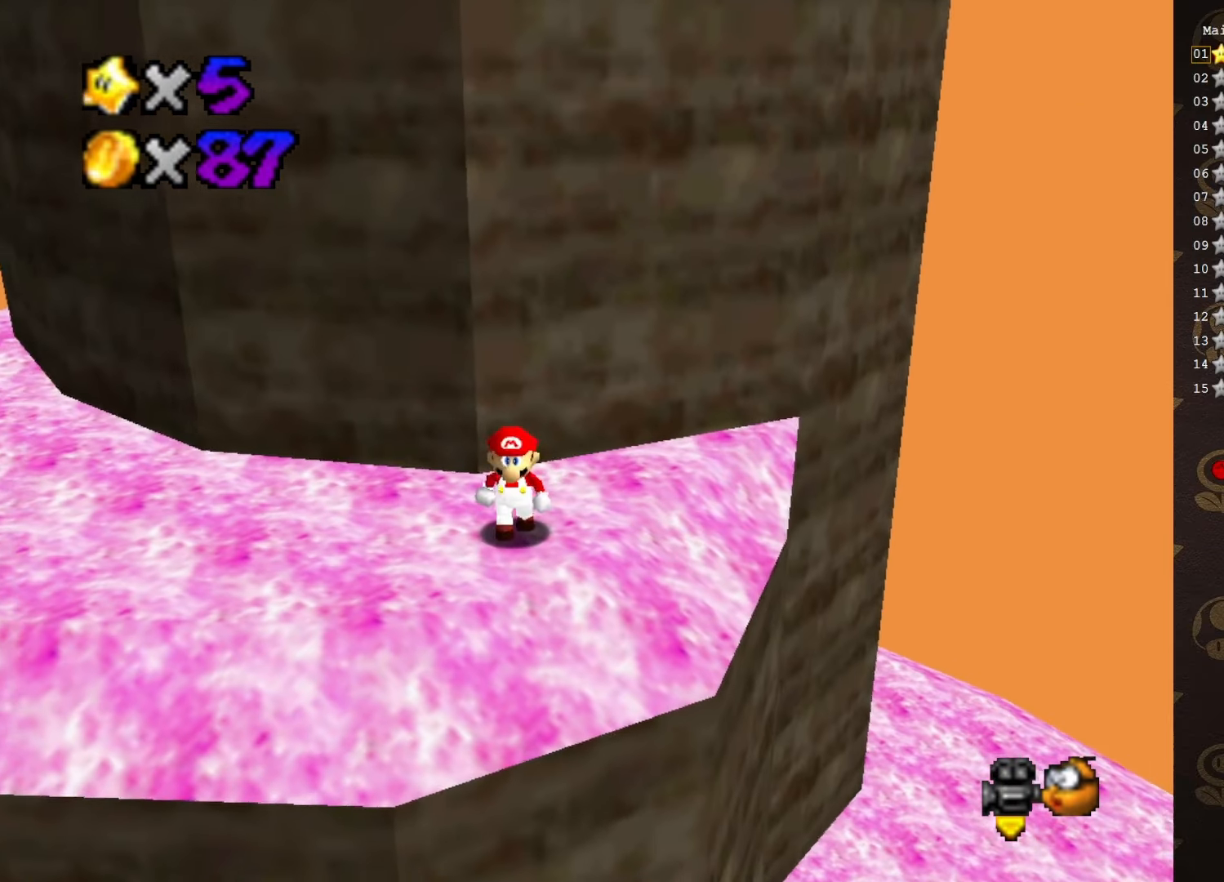
{"buttons": [], "left_stick": "center", "events": [[33, "left_stick", "down"], [200, "C_LEFT", "down"], [283, "C_LEFT", "up"], [350, "left_stick", "center"]]}
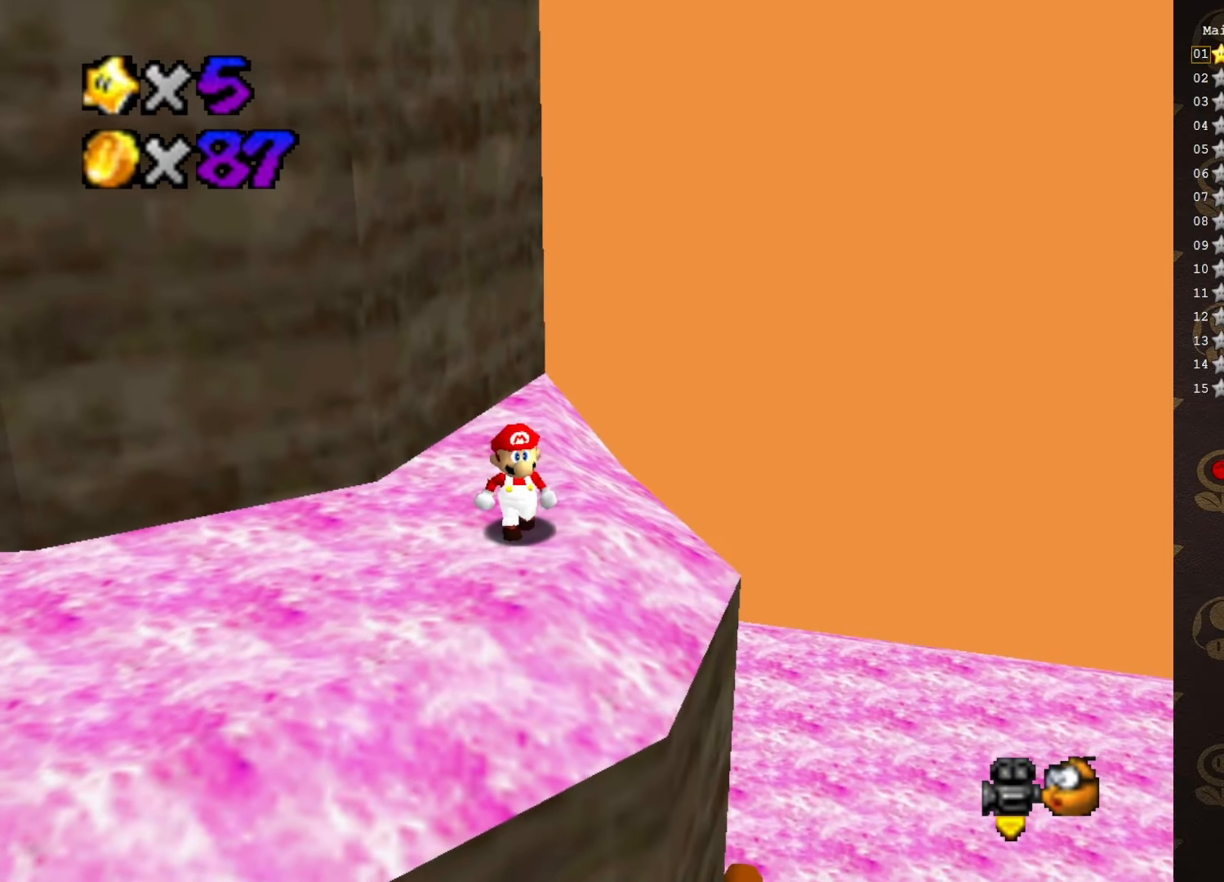
{"buttons": [], "left_stick": "up", "events": [[333, "C_RIGHT", "down"], [333, "left_stick", "up-left"], [400, "left_stick", "up"], [467, "C_RIGHT", "up"]]}
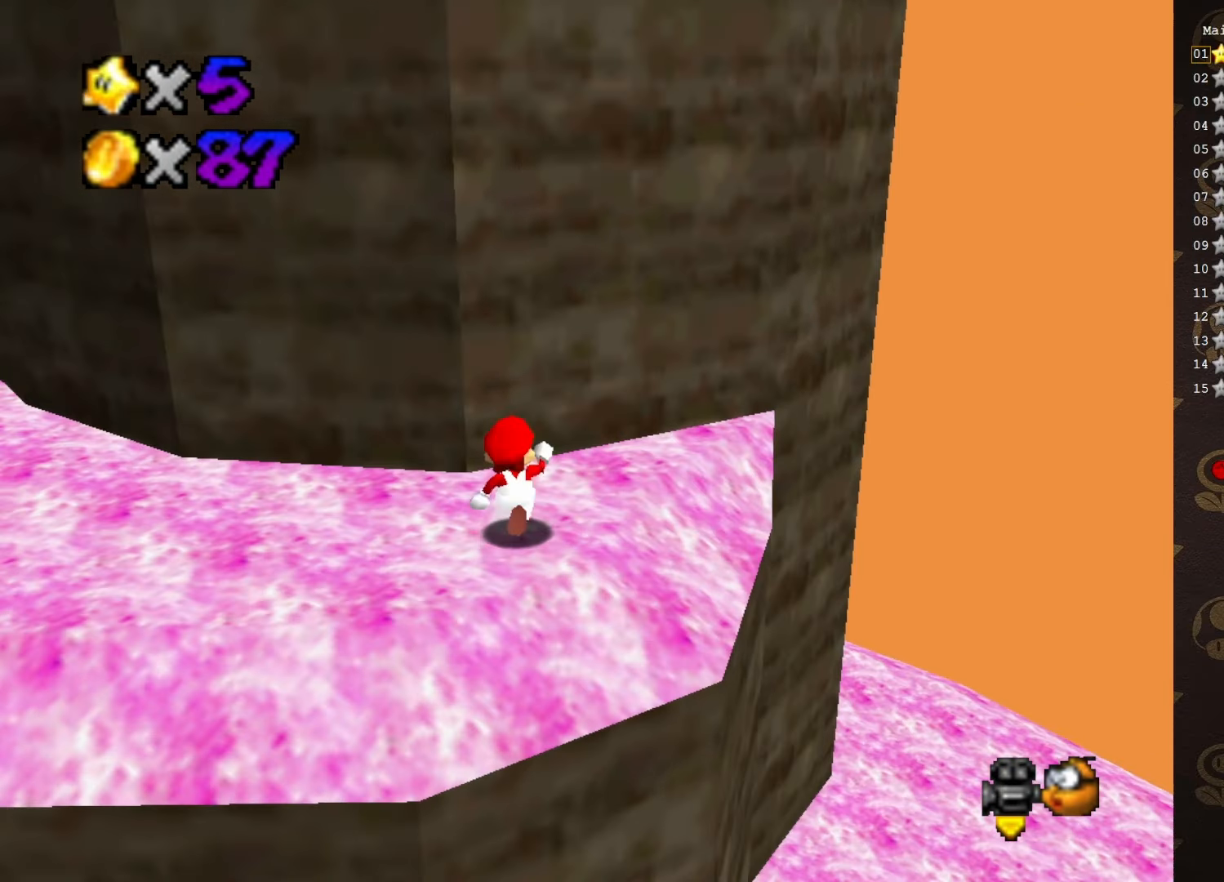
{"buttons": [], "left_stick": "up", "events": []}
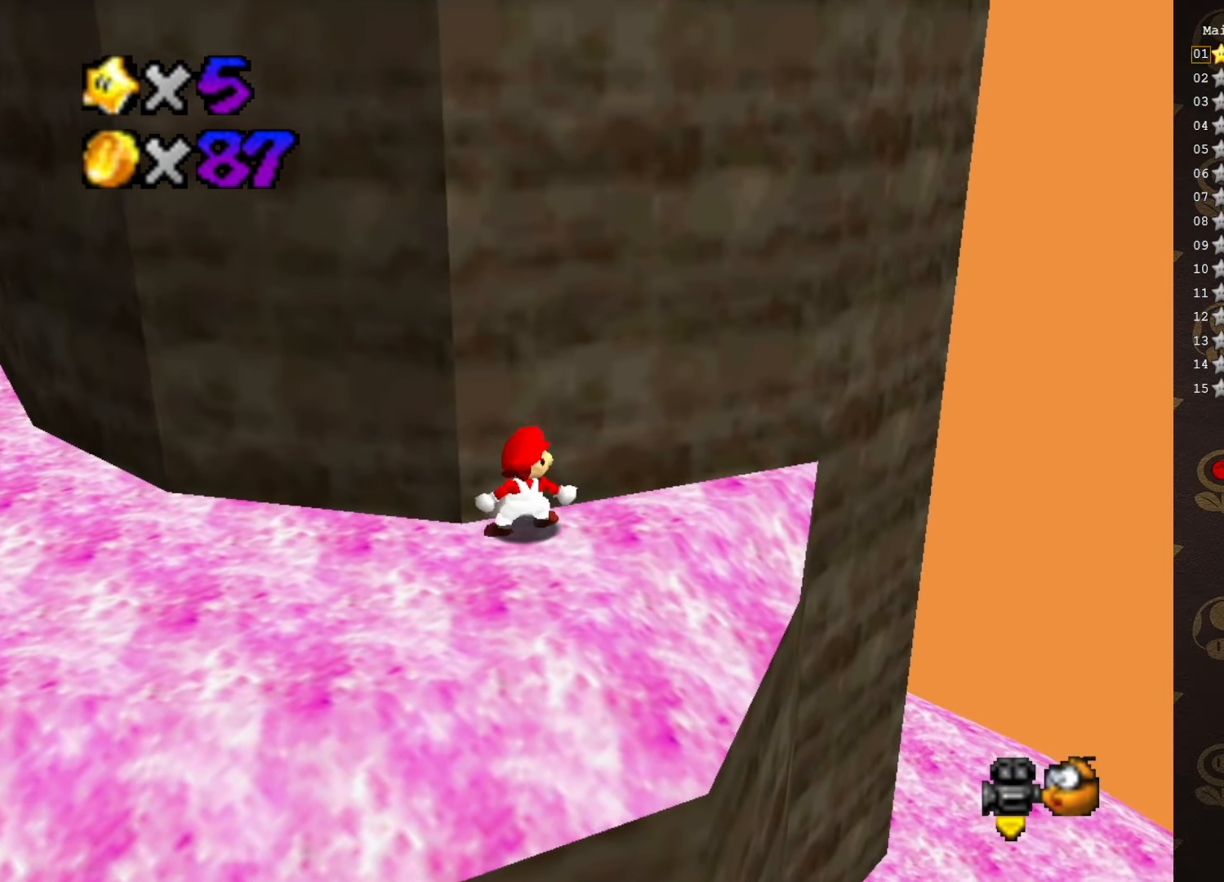
{"buttons": [], "left_stick": "center", "events": [[167, "left_stick", "center"]]}
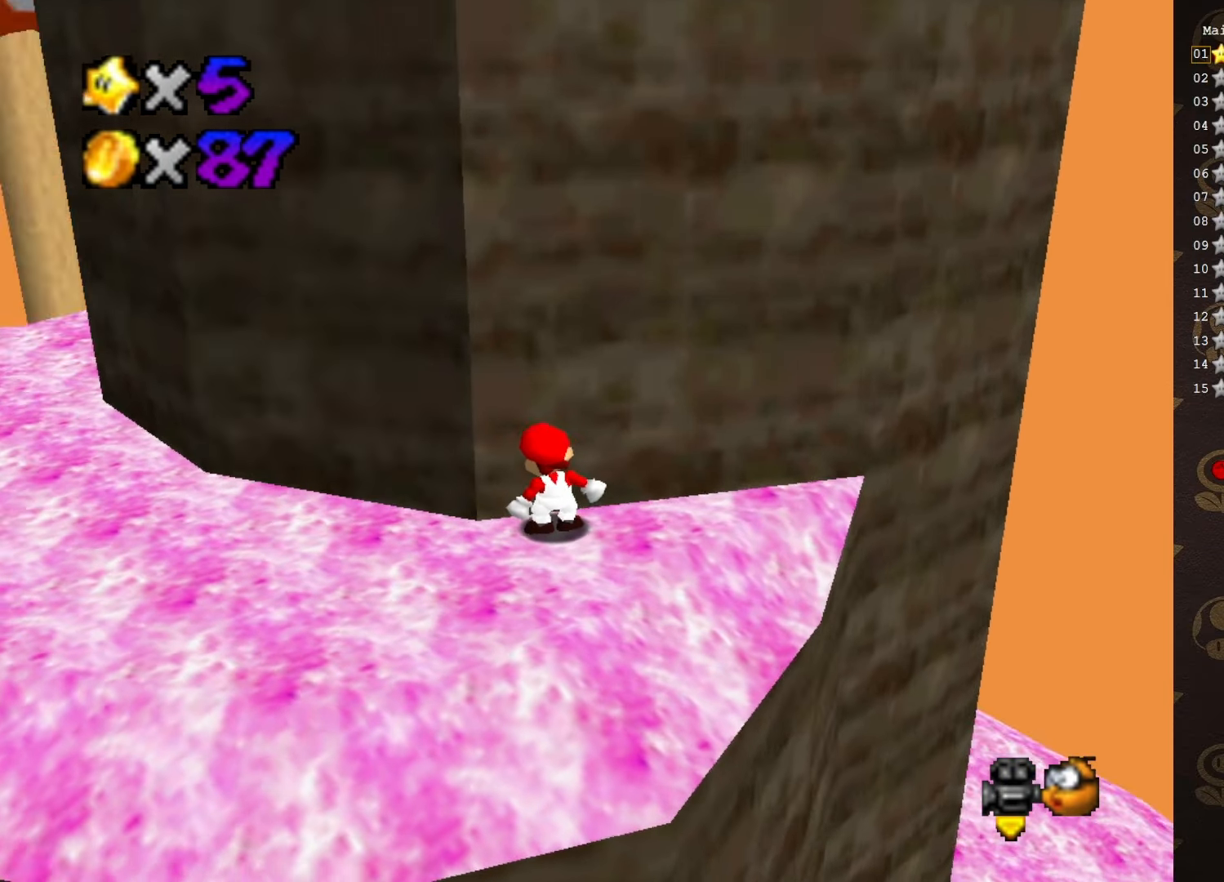
{"buttons": [], "left_stick": "center", "events": [[17, "DPAD_UP", "down"], [217, "DPAD_UP", "up"]]}
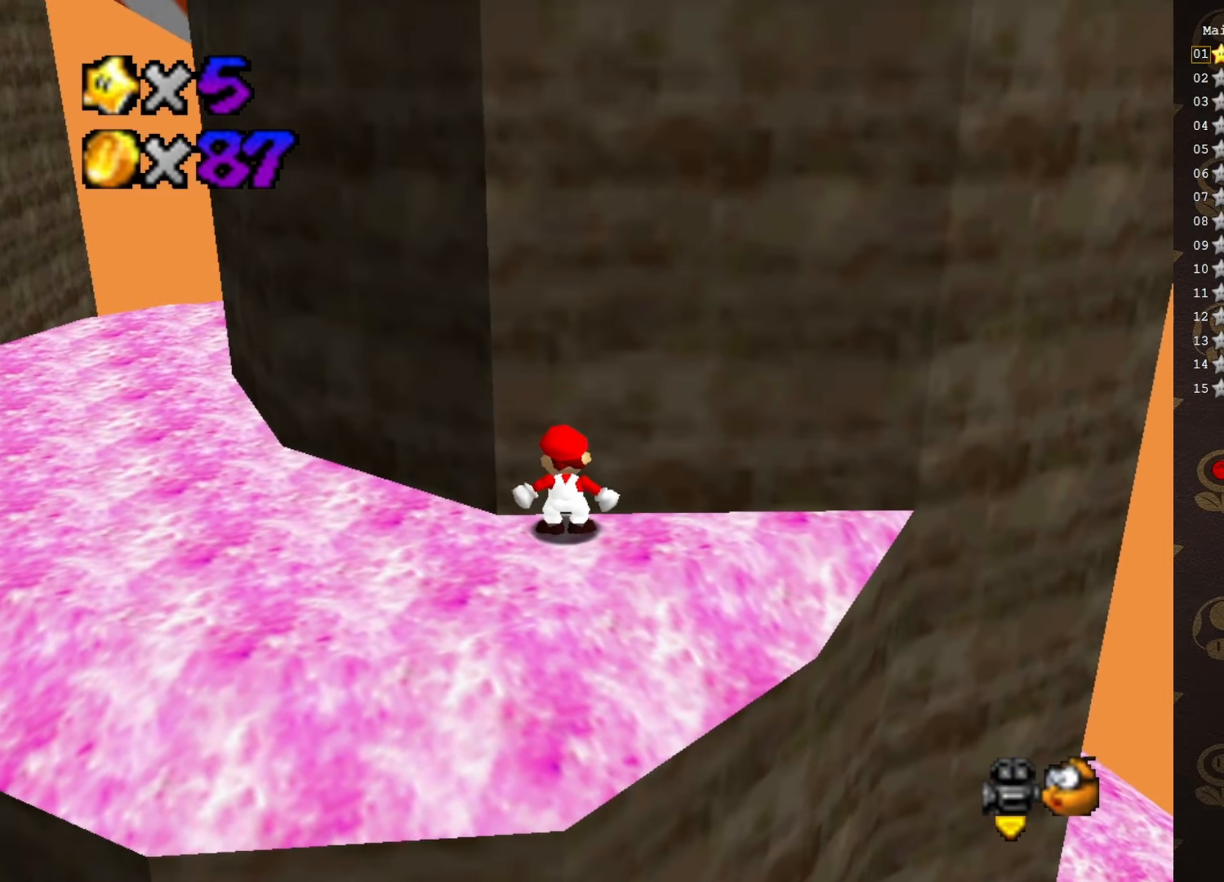
{"buttons": [], "left_stick": "center", "events": [[150, "left_stick", "up"], [267, "left_stick", "center"]]}
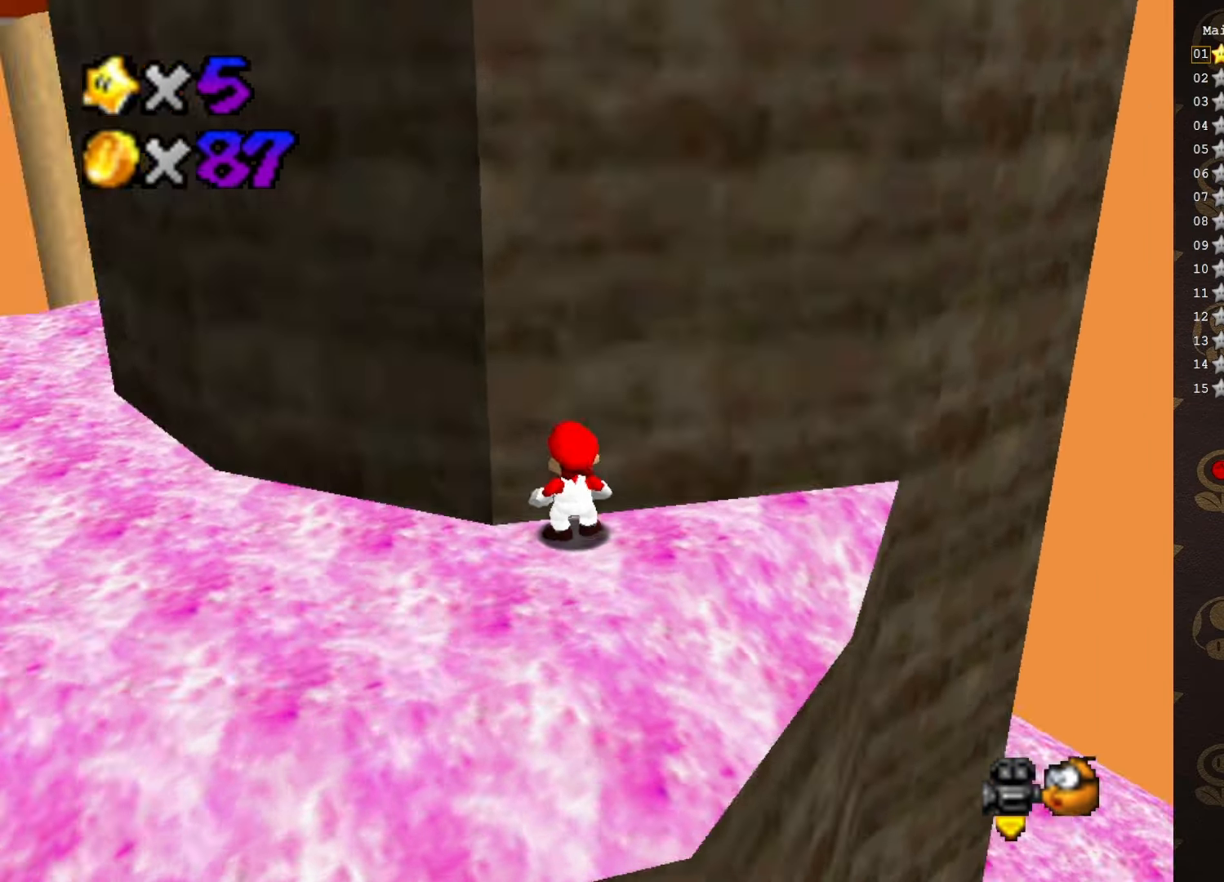
{"buttons": [], "left_stick": "down", "events": [[33, "C_LEFT", "down"], [83, "C_LEFT", "up"], [116, "left_stick", "down"]]}
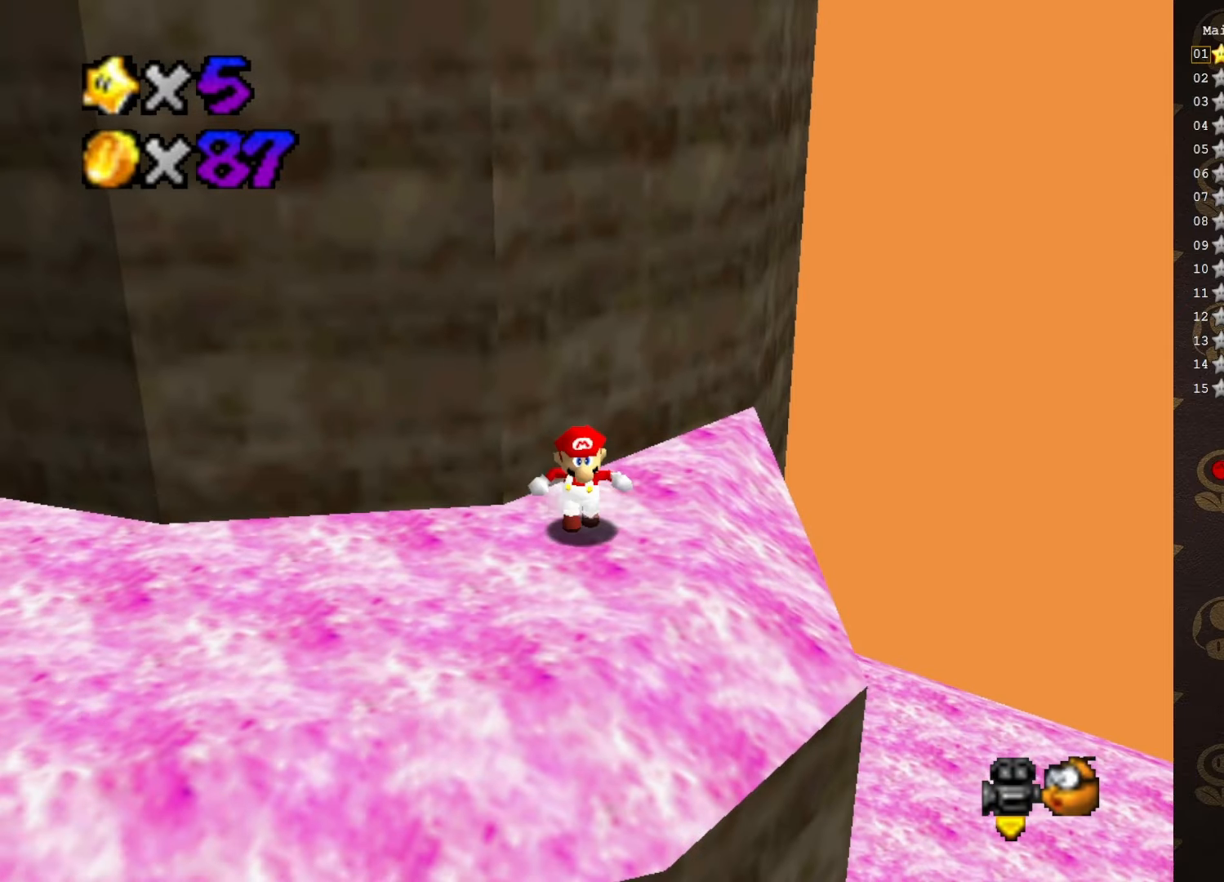
{"buttons": [], "left_stick": "center", "events": [[300, "left_stick", "center"]]}
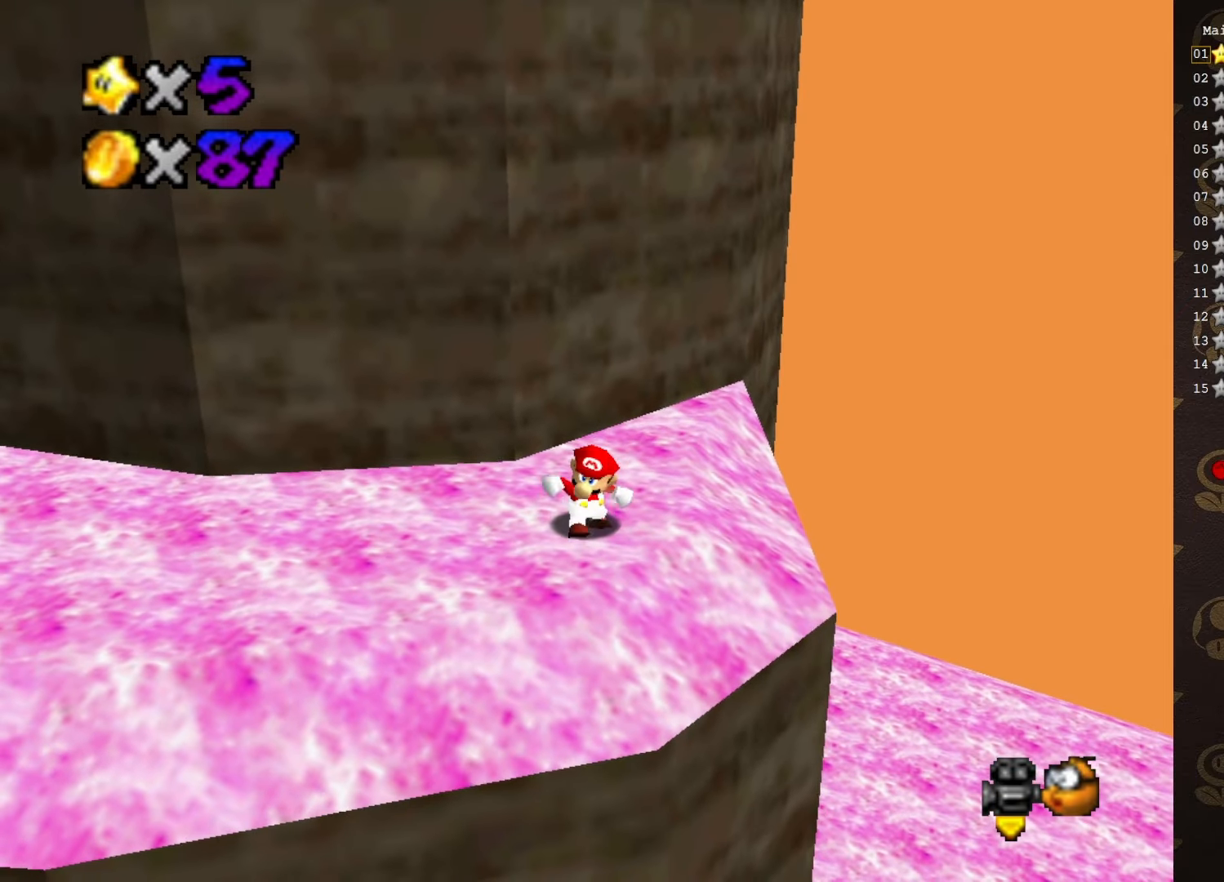
{"buttons": ["DPAD_RIGHT"], "left_stick": "center", "events": [[166, "DPAD_RIGHT", "down"]]}
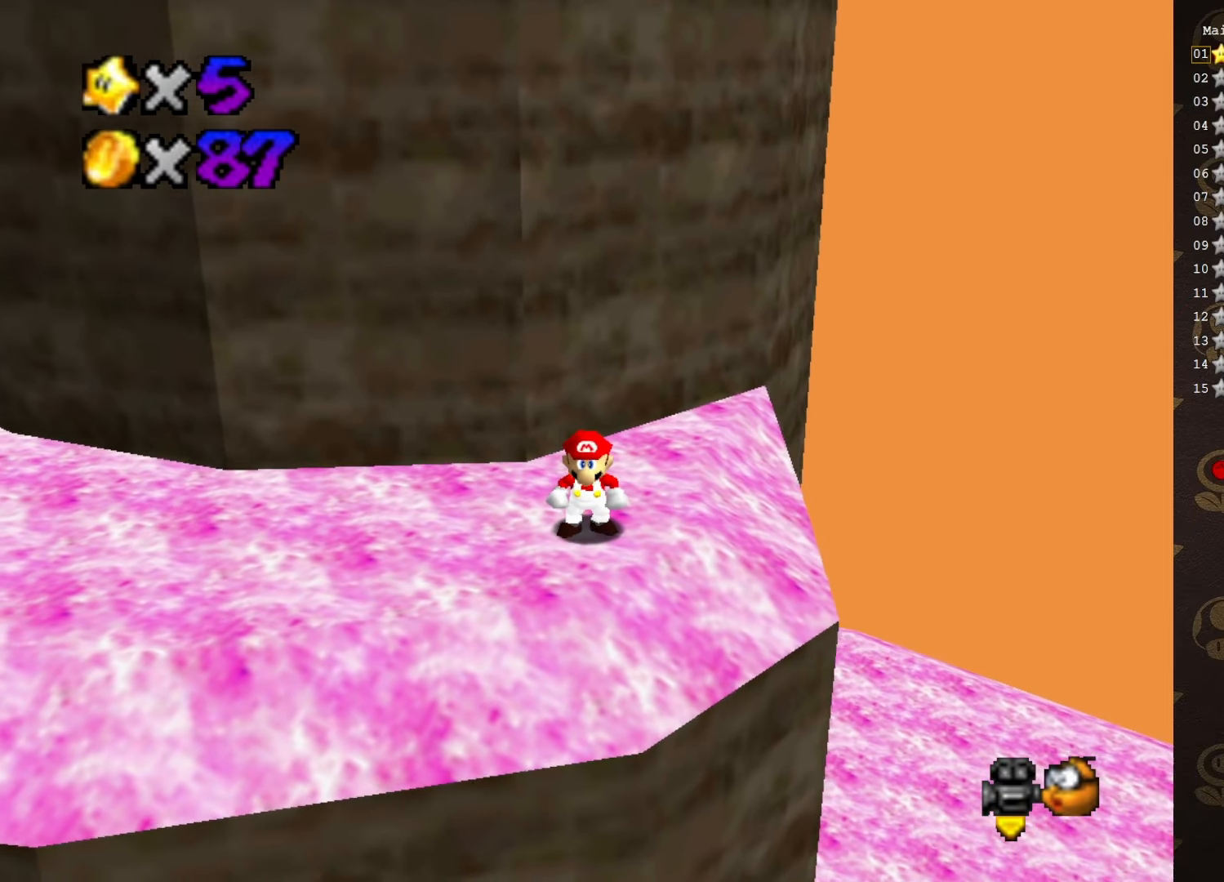
{"buttons": [], "left_stick": "center", "events": [[233, "DPAD_RIGHT", "up"]]}
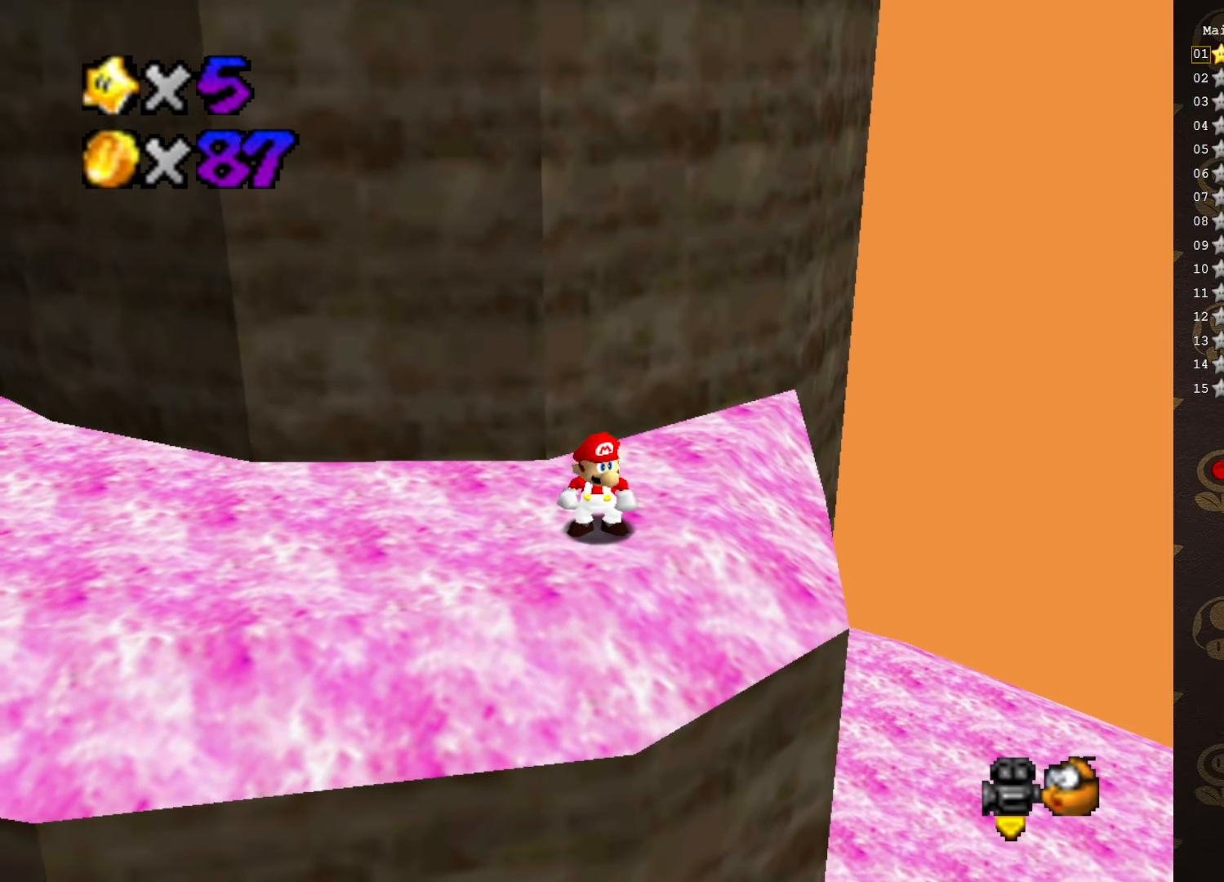
{"buttons": [], "left_stick": "center", "events": [[400, "C_LEFT", "down"], [466, "C_LEFT", "up"]]}
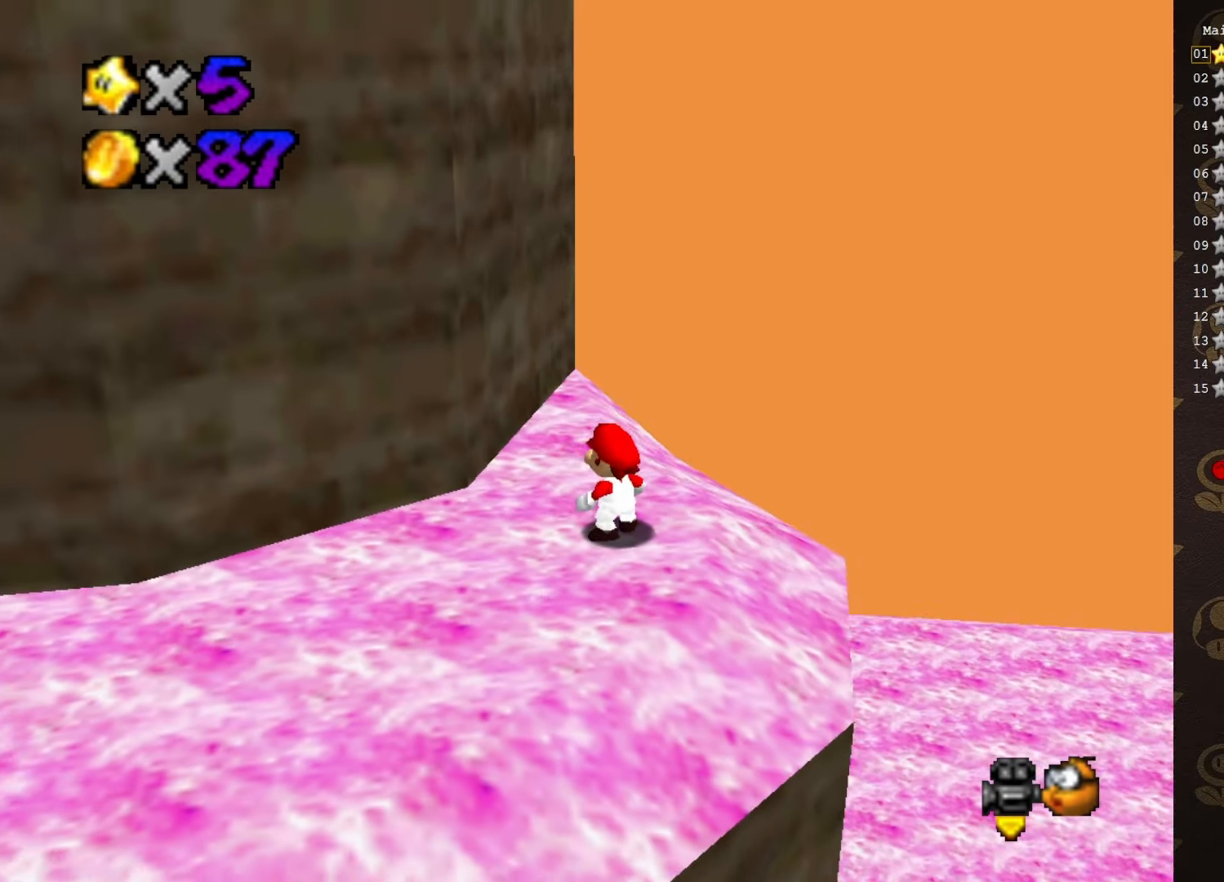
{"buttons": ["A"], "left_stick": "center", "events": [[50, "A", "down"], [116, "left_stick", "down-right"], [450, "left_stick", "center"]]}
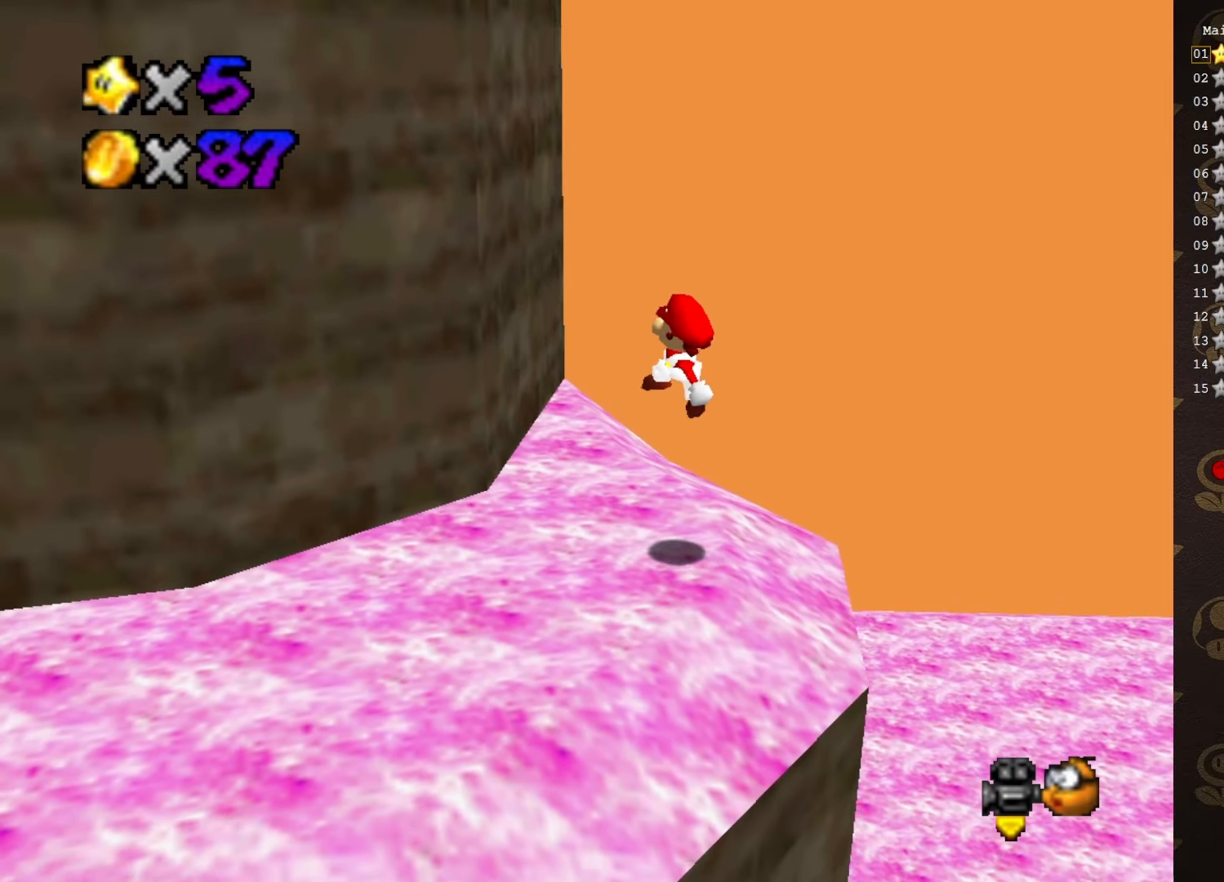
{"buttons": ["A"], "left_stick": "up-left", "events": [[83, "A", "up"], [333, "A", "down"], [400, "left_stick", "up-left"]]}
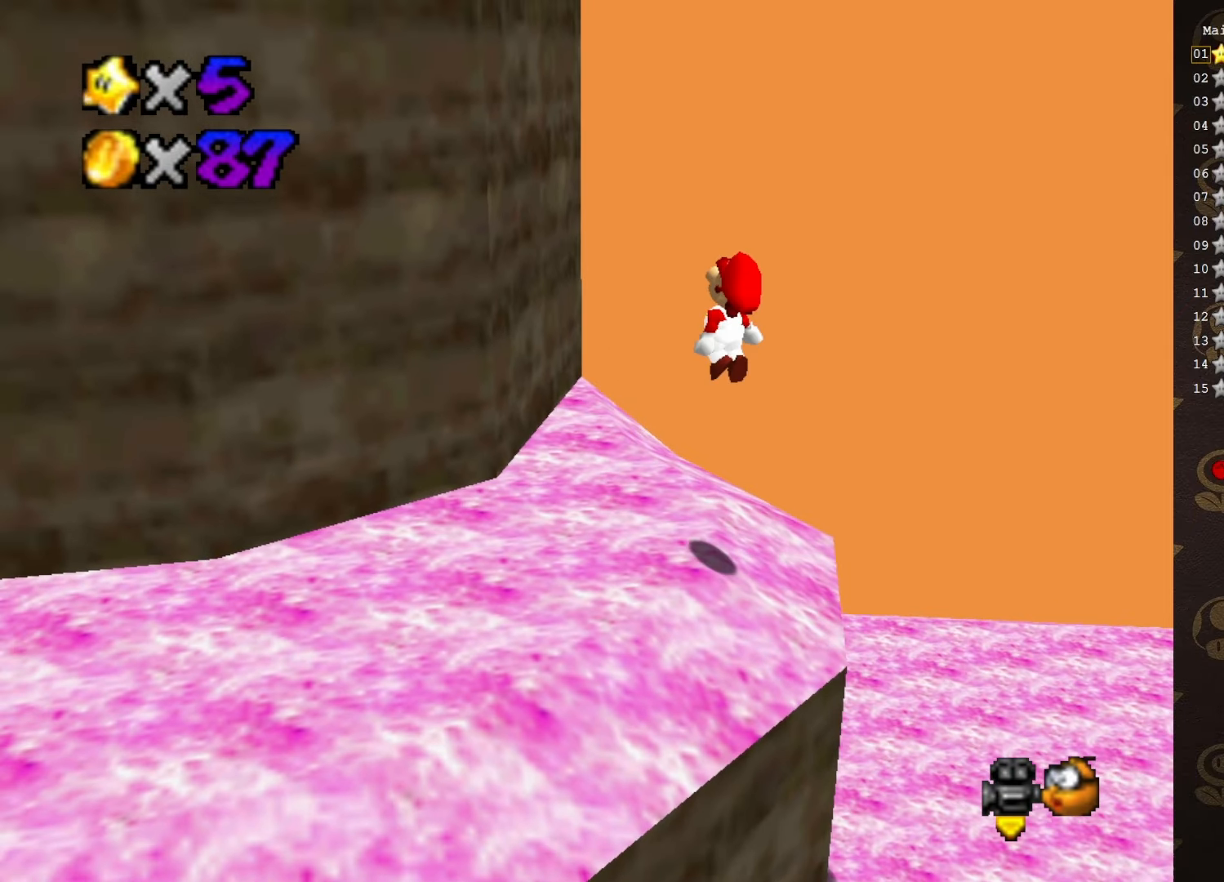
{"buttons": [], "left_stick": "down", "events": [[316, "left_stick", "center"], [416, "left_stick", "down"], [483, "A", "up"]]}
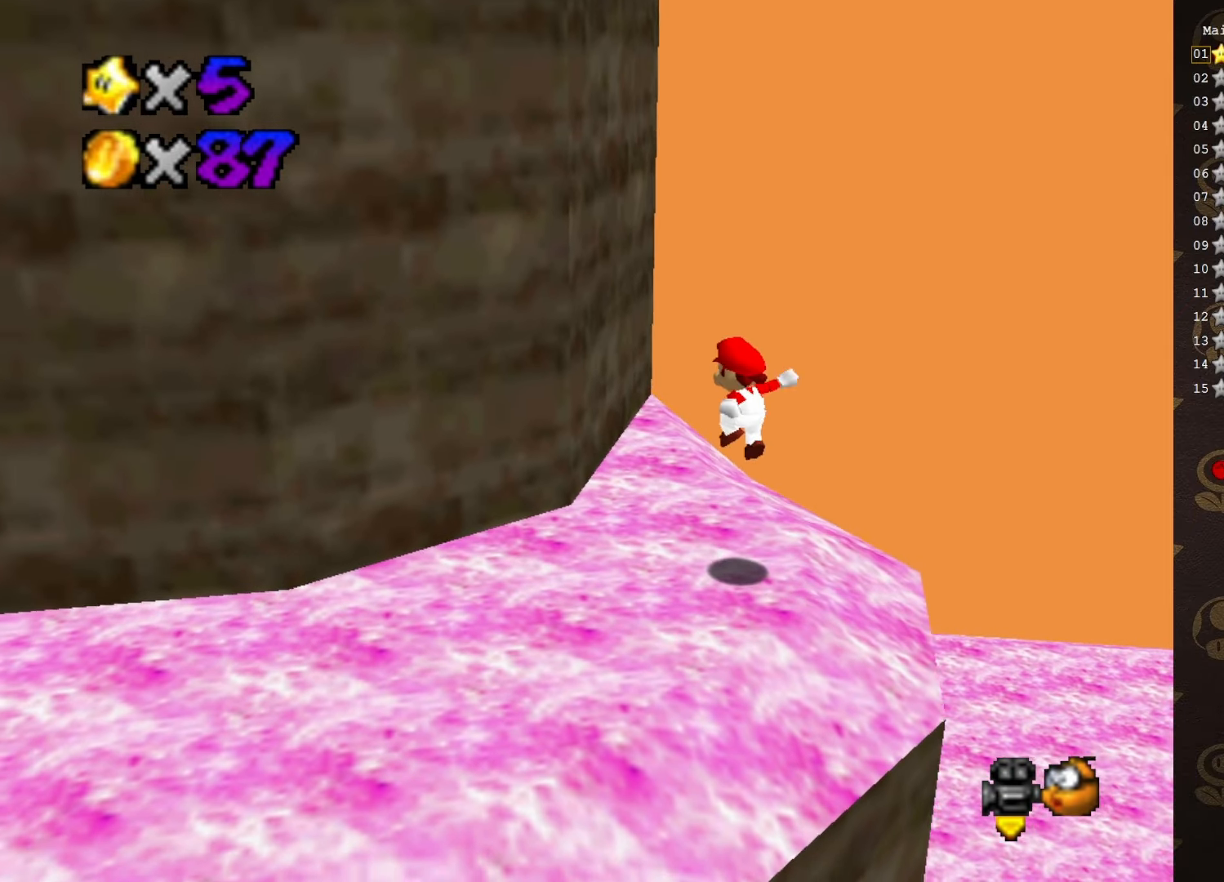
{"buttons": [], "left_stick": "center", "events": [[183, "left_stick", "down-right"], [250, "A", "down"], [316, "B", "down"], [416, "A", "up"], [416, "B", "up"], [500, "left_stick", "center"]]}
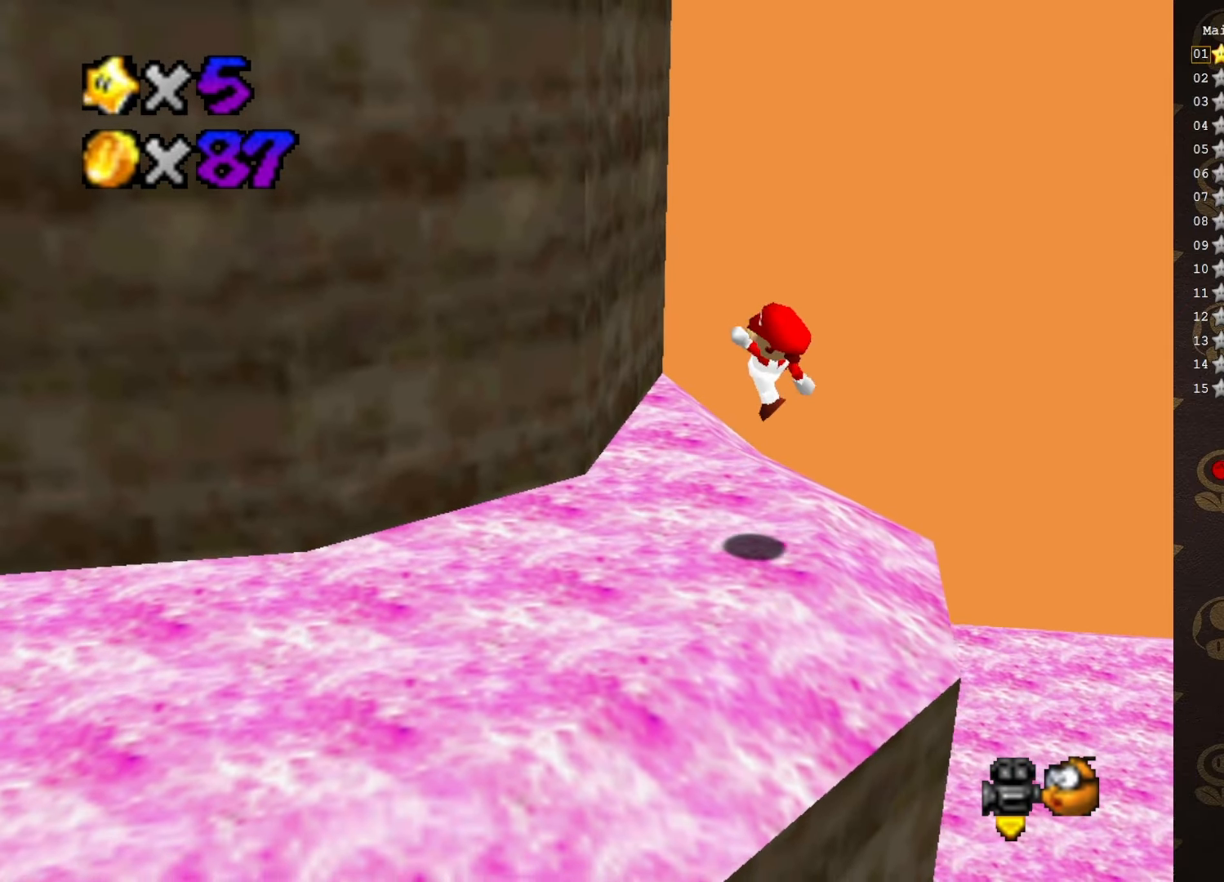
{"buttons": [], "left_stick": "center", "events": []}
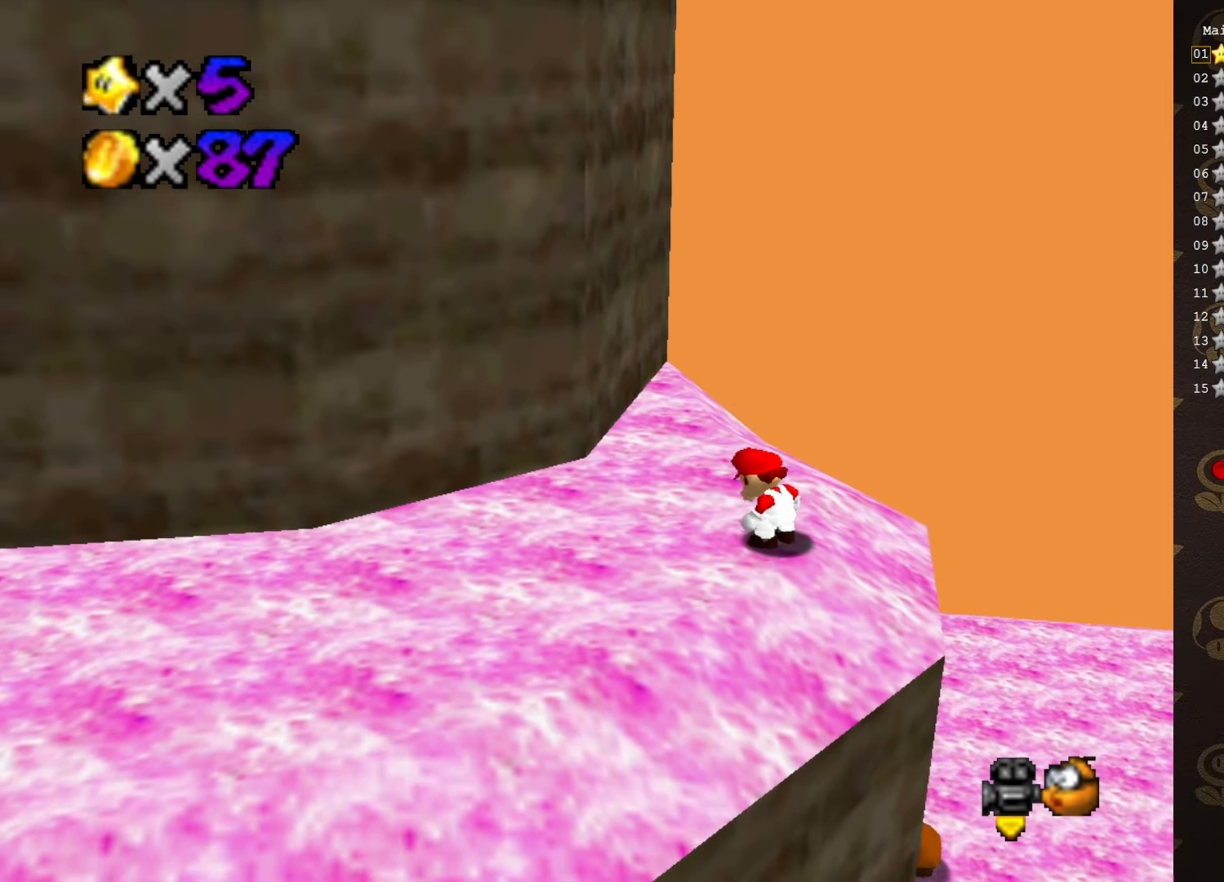
{"buttons": [], "left_stick": "right", "events": [[250, "A", "down"], [283, "A", "up"], [350, "left_stick", "right"]]}
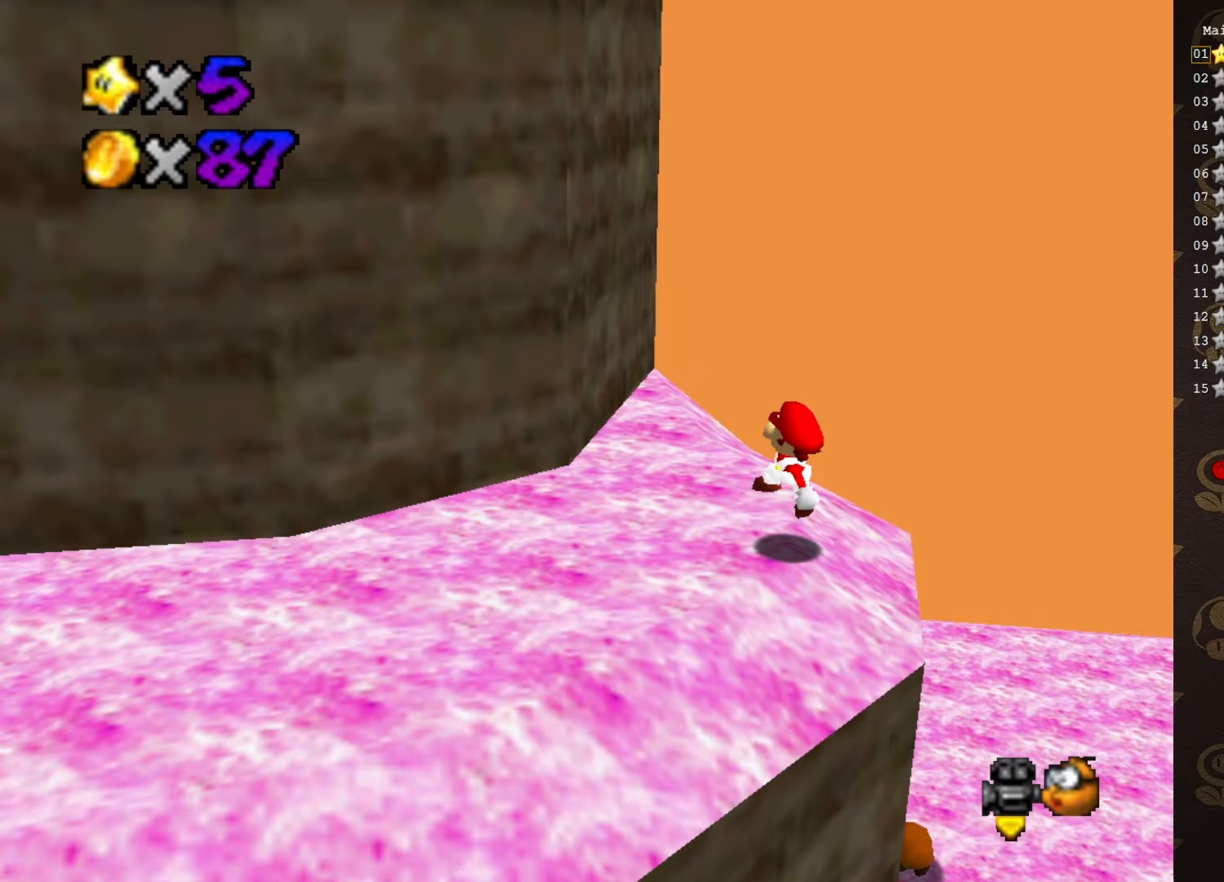
{"buttons": ["A"], "left_stick": "up-left", "events": [[67, "left_stick", "center"], [200, "A", "down"], [433, "left_stick", "up-left"]]}
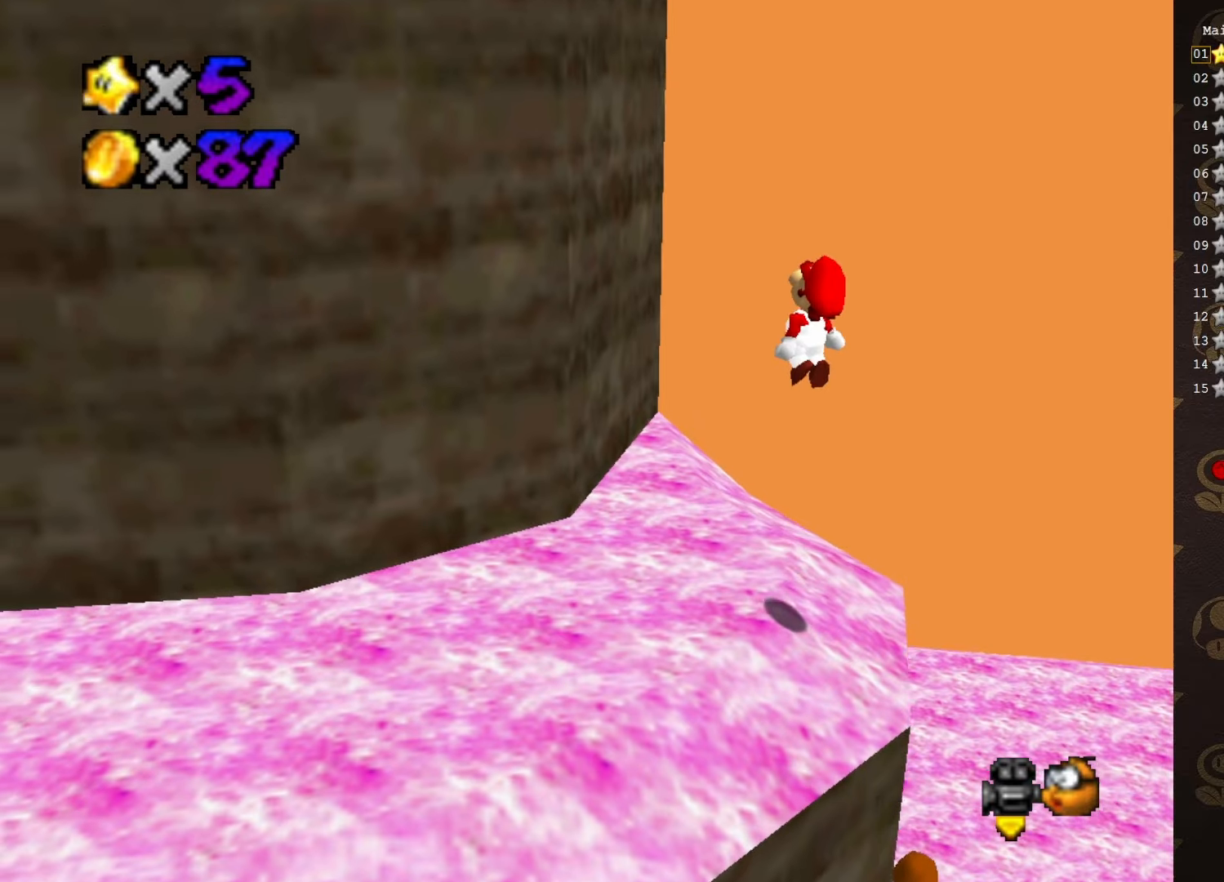
{"buttons": [], "left_stick": "up-left", "events": [[233, "A", "up"]]}
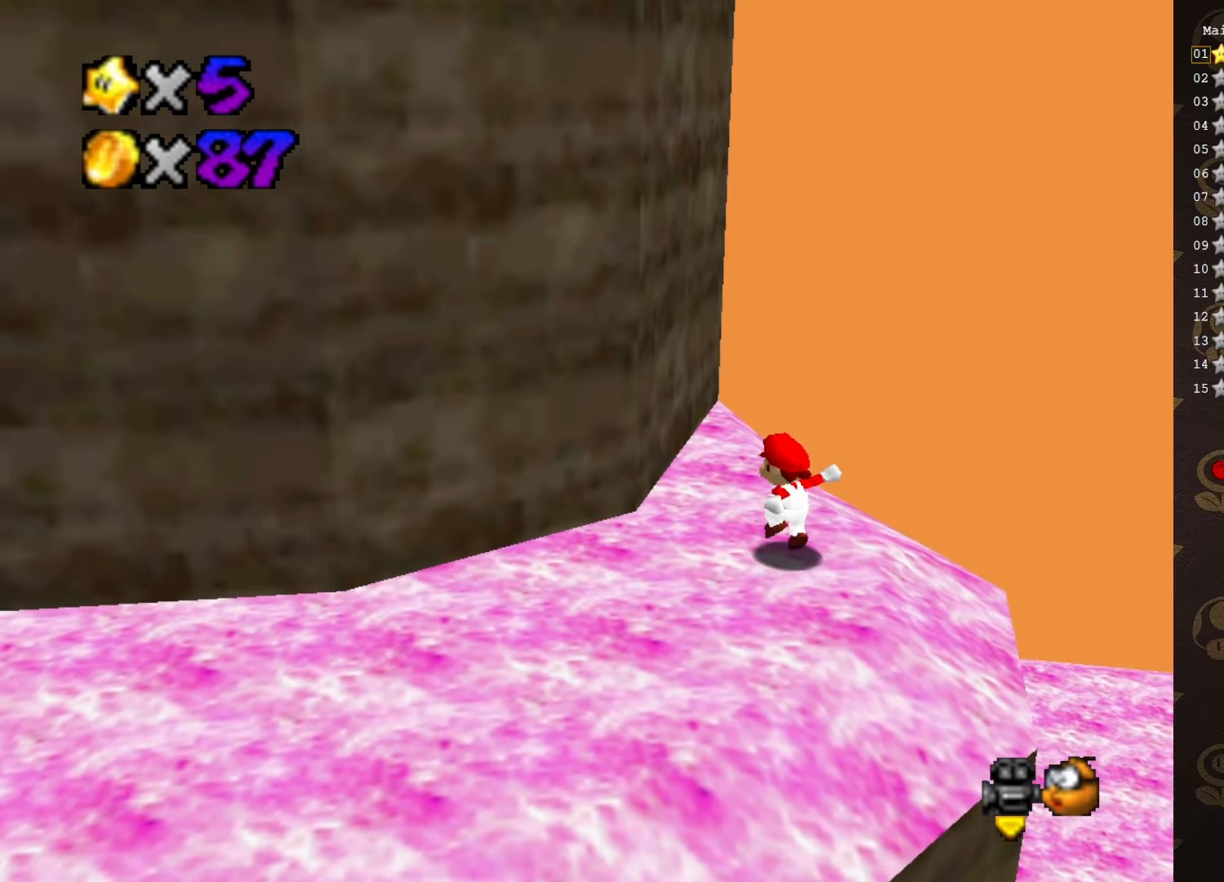
{"buttons": [], "left_stick": "left", "events": [[83, "A", "down"], [83, "left_stick", "up-right"], [317, "left_stick", "left"], [450, "A", "up"]]}
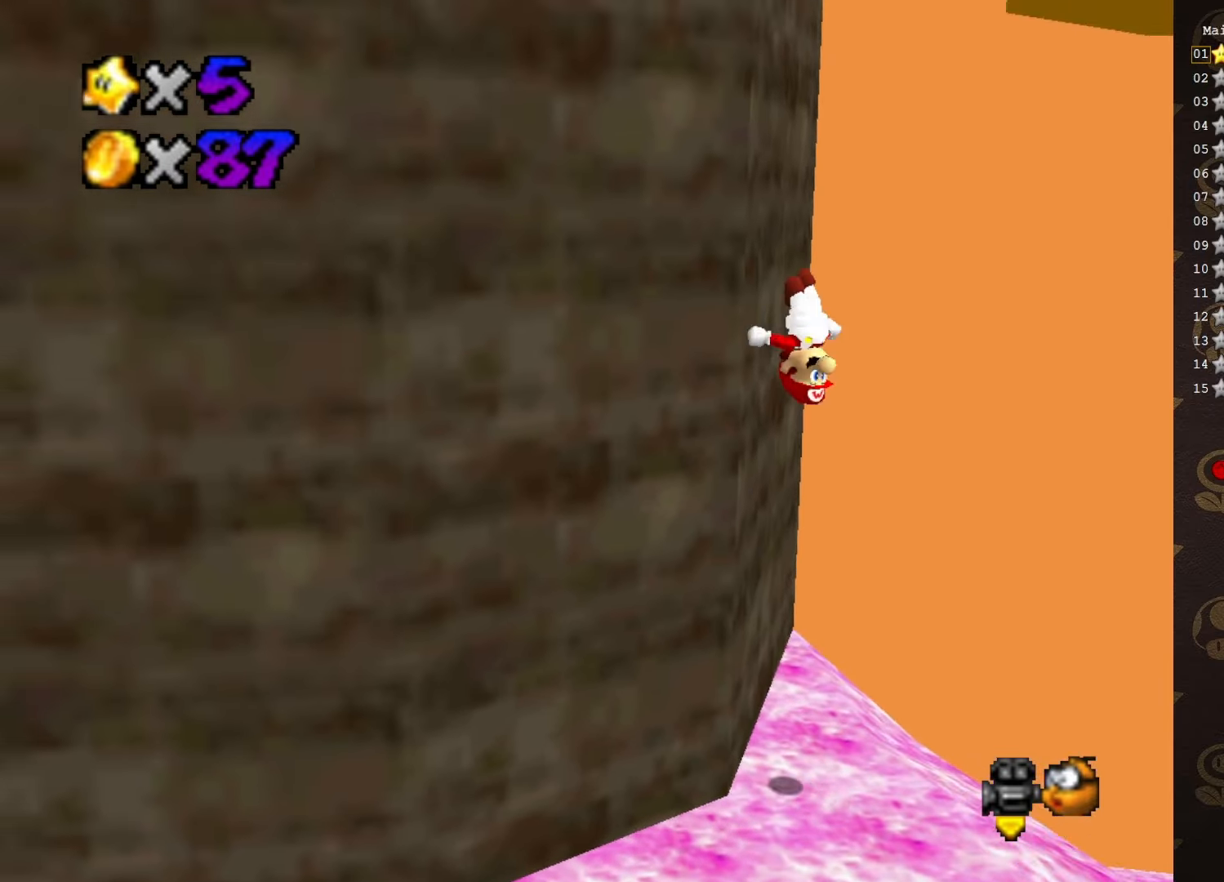
{"buttons": ["A"], "left_stick": "down-left", "events": [[100, "START", "down"], [200, "START", "up"], [383, "A", "down"], [417, "A", "up"], [500, "A", "down"], [500, "left_stick", "down-left"]]}
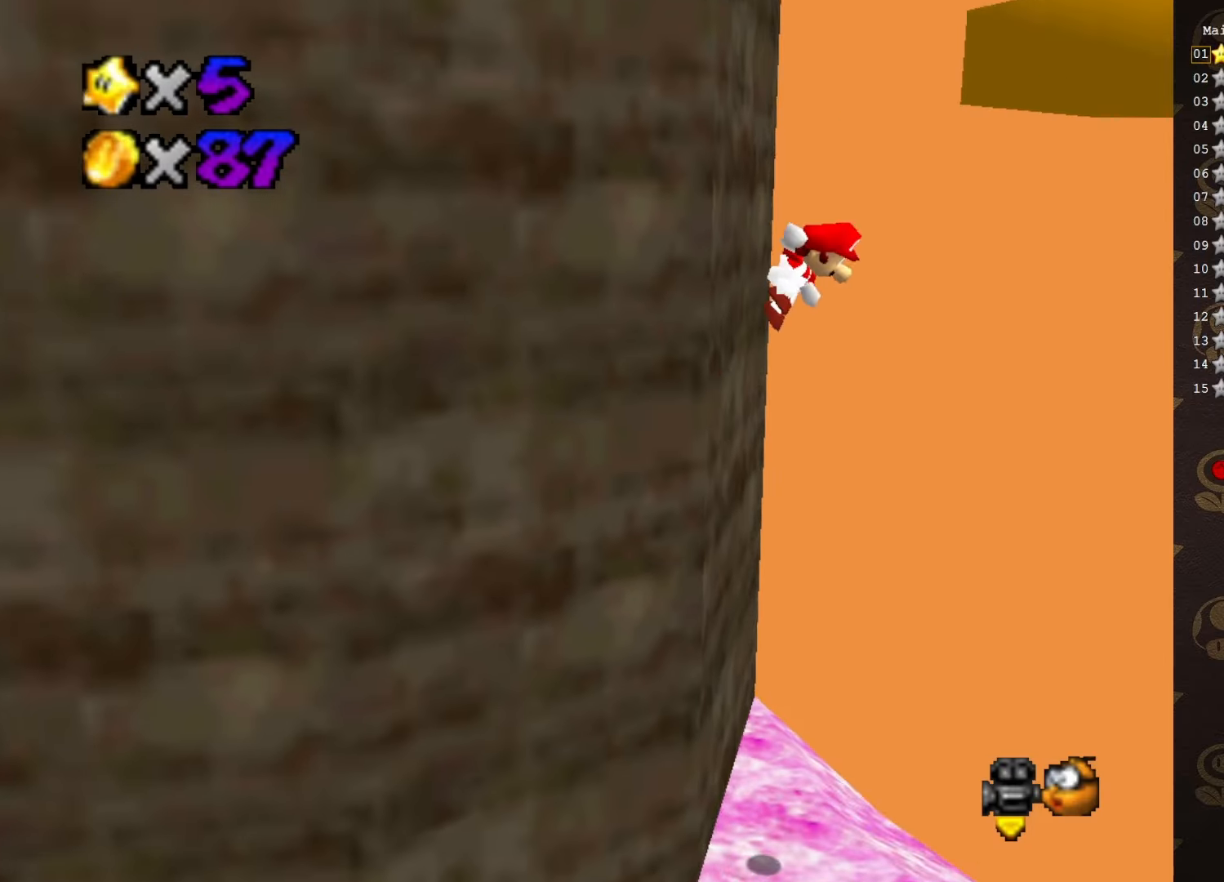
{"buttons": ["A"], "left_stick": "right", "events": [[283, "left_stick", "right"]]}
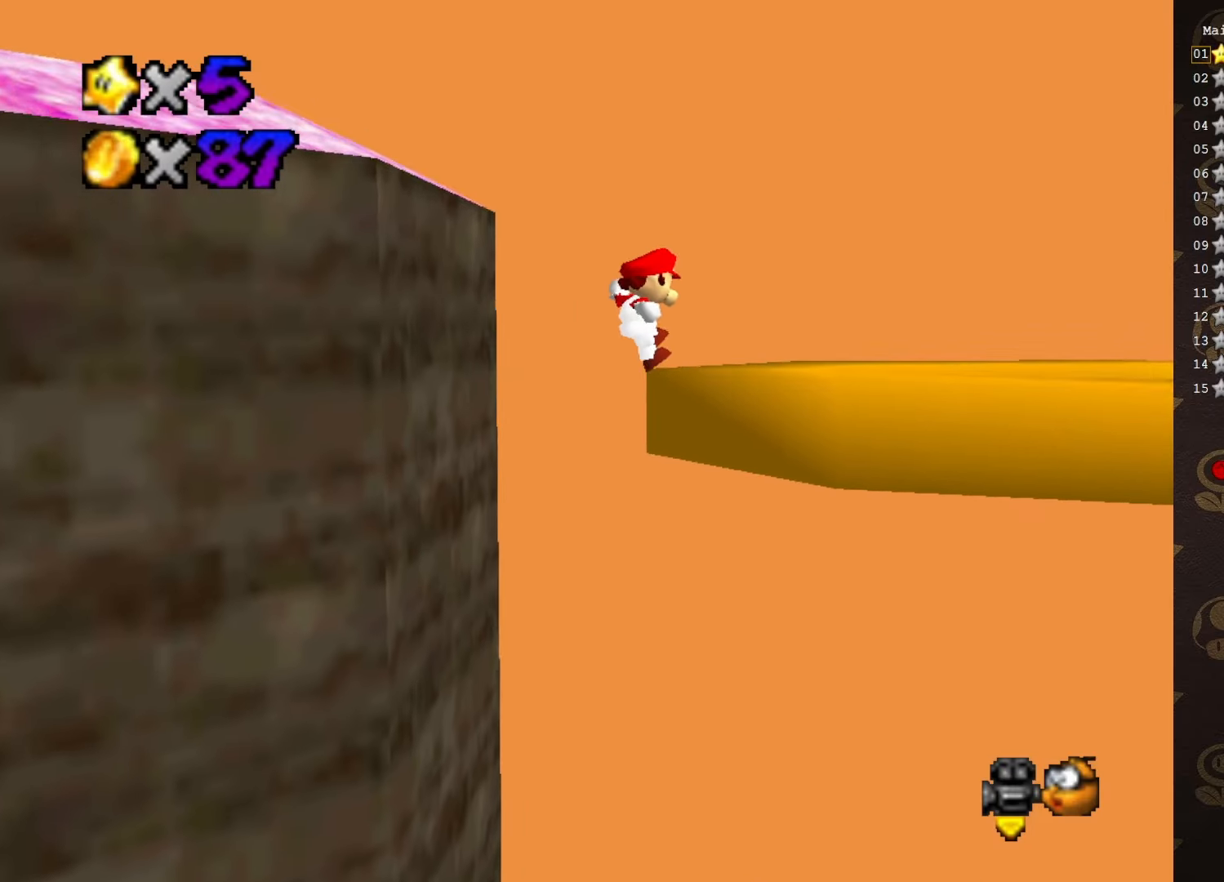
{"buttons": ["C_LEFT"], "left_stick": "center", "events": [[150, "A", "up"], [300, "C_LEFT", "down"], [300, "left_stick", "center"], [367, "C_LEFT", "up"], [417, "C_LEFT", "down"]]}
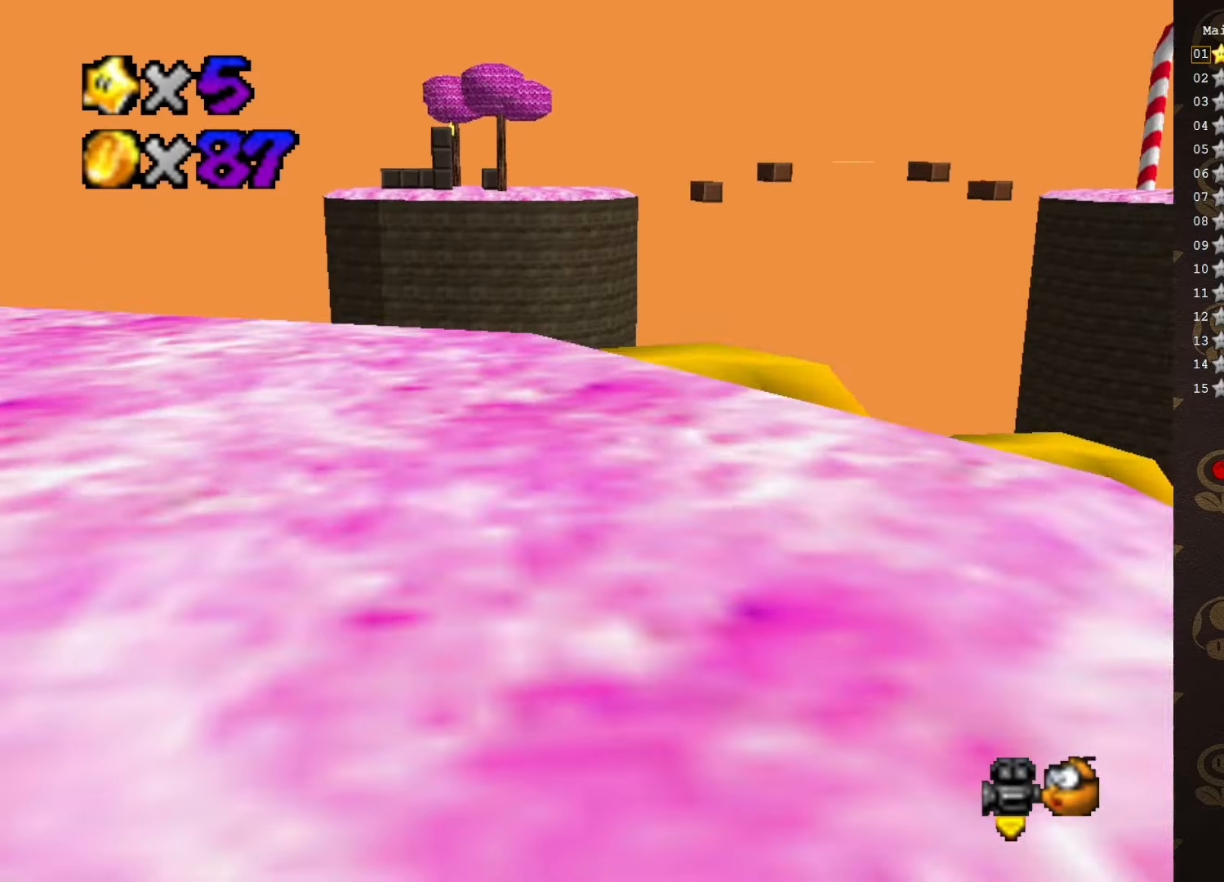
{"buttons": [], "left_stick": "center", "events": [[17, "C_LEFT", "up"], [217, "DPAD_DOWN", "down"], [367, "DPAD_DOWN", "up"], [417, "A", "down"], [483, "A", "up"]]}
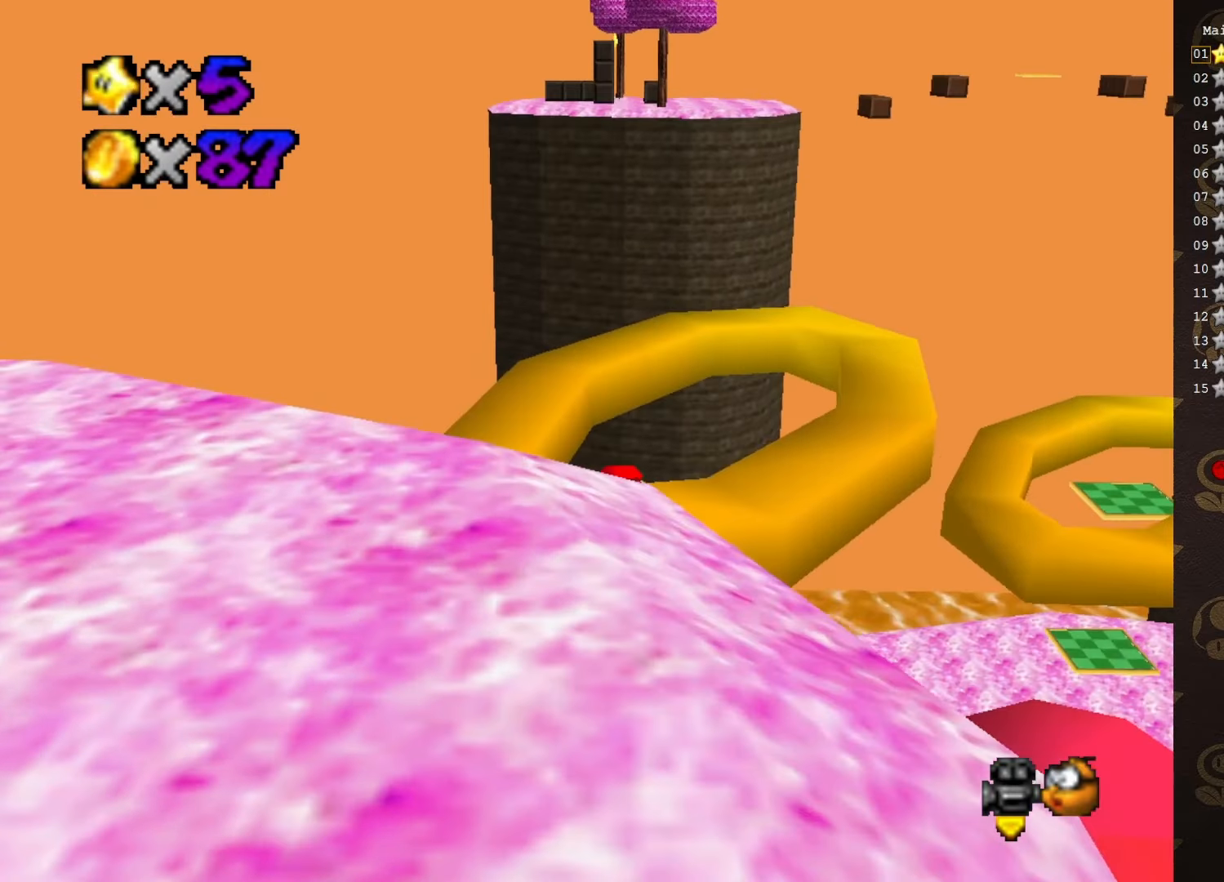
{"buttons": [], "left_stick": "center", "events": [[83, "C_LEFT", "down"], [150, "C_LEFT", "up"], [217, "C_LEFT", "down"], [267, "C_LEFT", "up"]]}